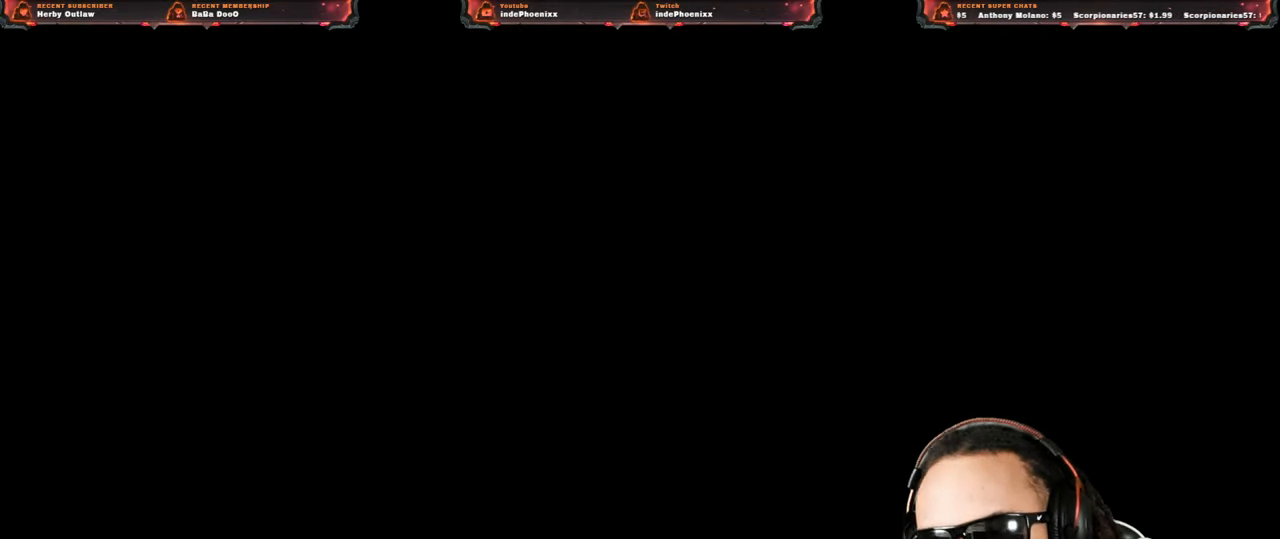
Gameplay with a controller (PlayStation layout); each line is a JSON object with the inputs held at the frame after it. "events" lists button and stick changes between this image and that frame as [ms after this image, input, new state], when the widget could be followed in between.
{"buttons": [], "left_stick": "up", "right_stick": "center", "events": [[467, "CROSS", "up"], [483, "left_stick", "up"]]}
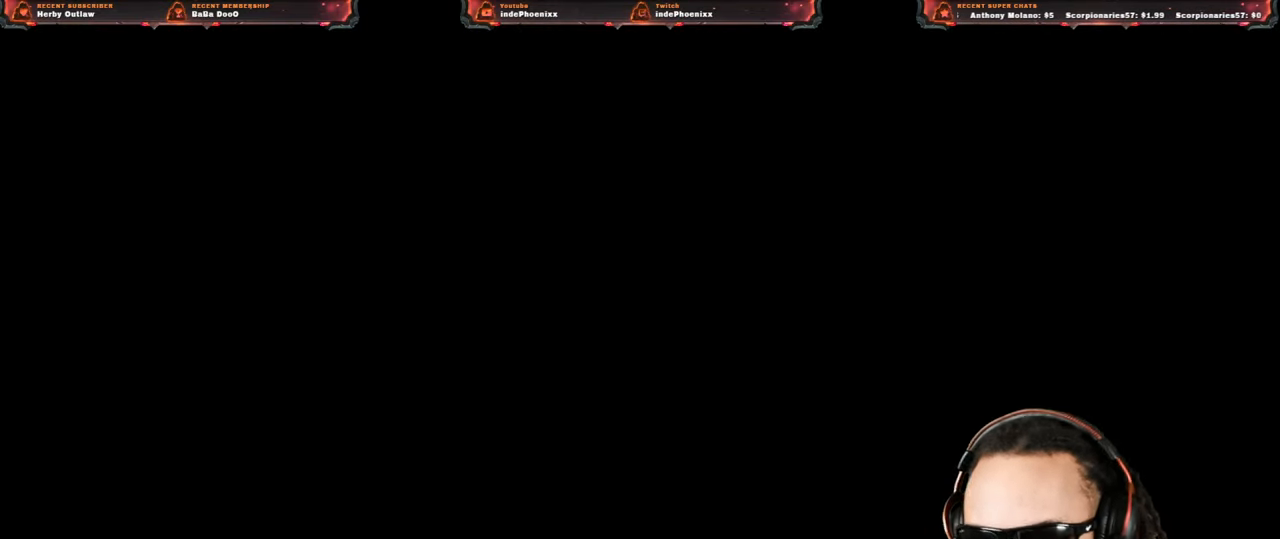
{"buttons": [], "left_stick": "up", "right_stick": "center", "events": []}
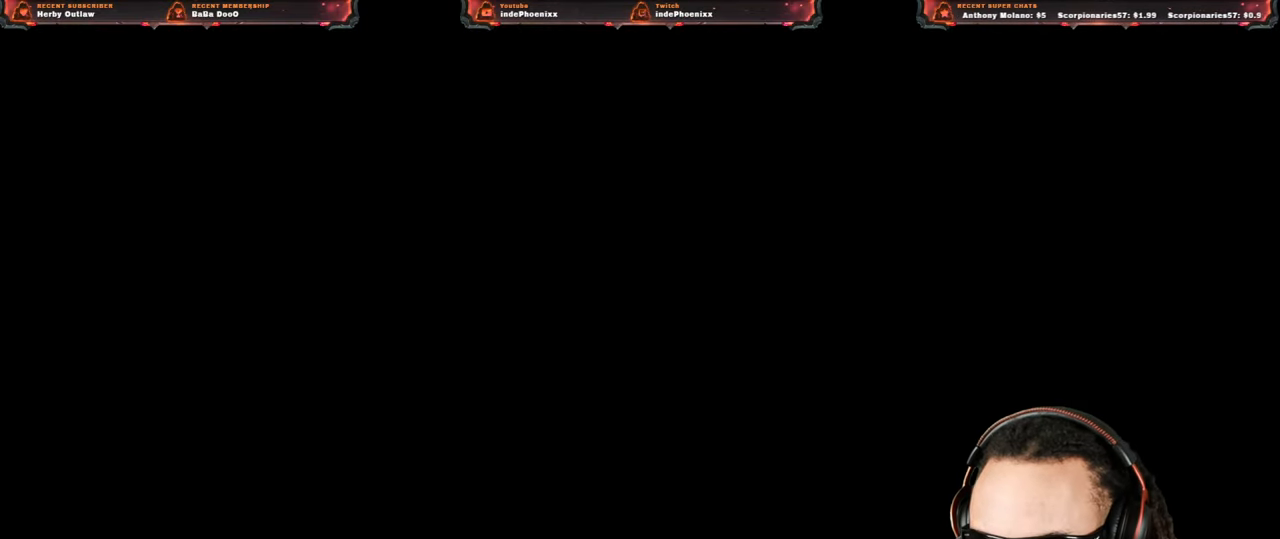
{"buttons": [], "left_stick": "up", "right_stick": "center", "events": []}
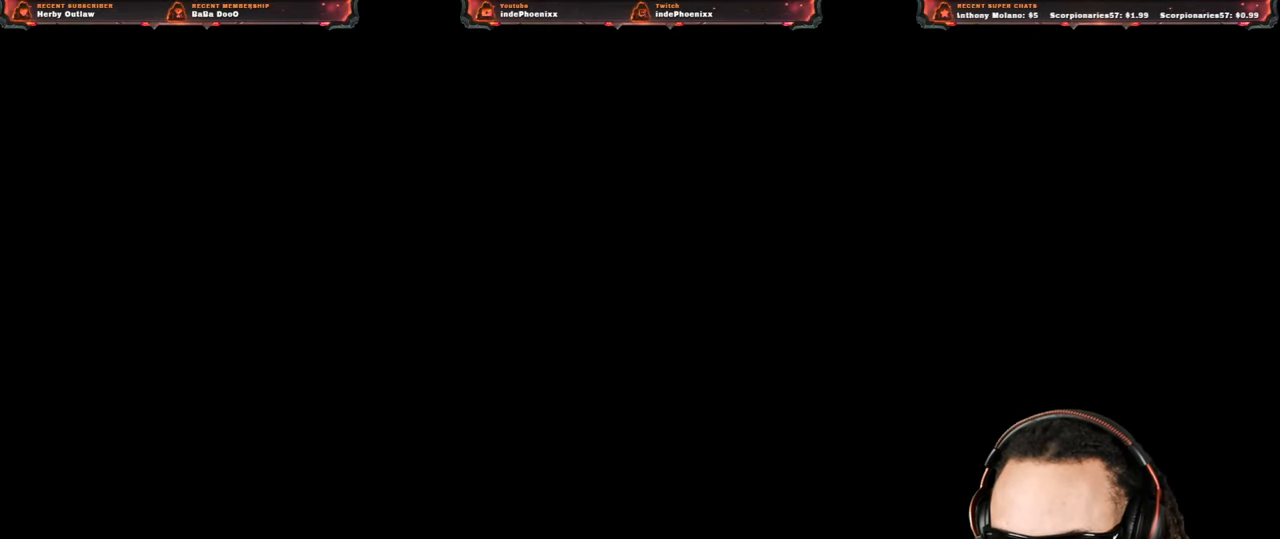
{"buttons": [], "left_stick": "up", "right_stick": "center", "events": []}
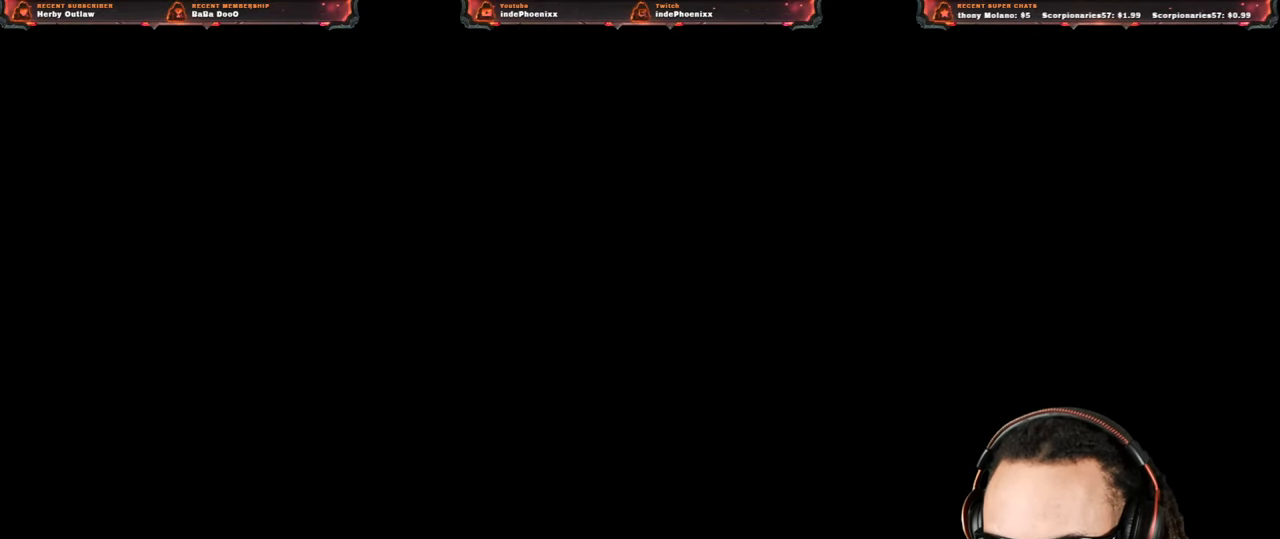
{"buttons": [], "left_stick": "up", "right_stick": "center", "events": []}
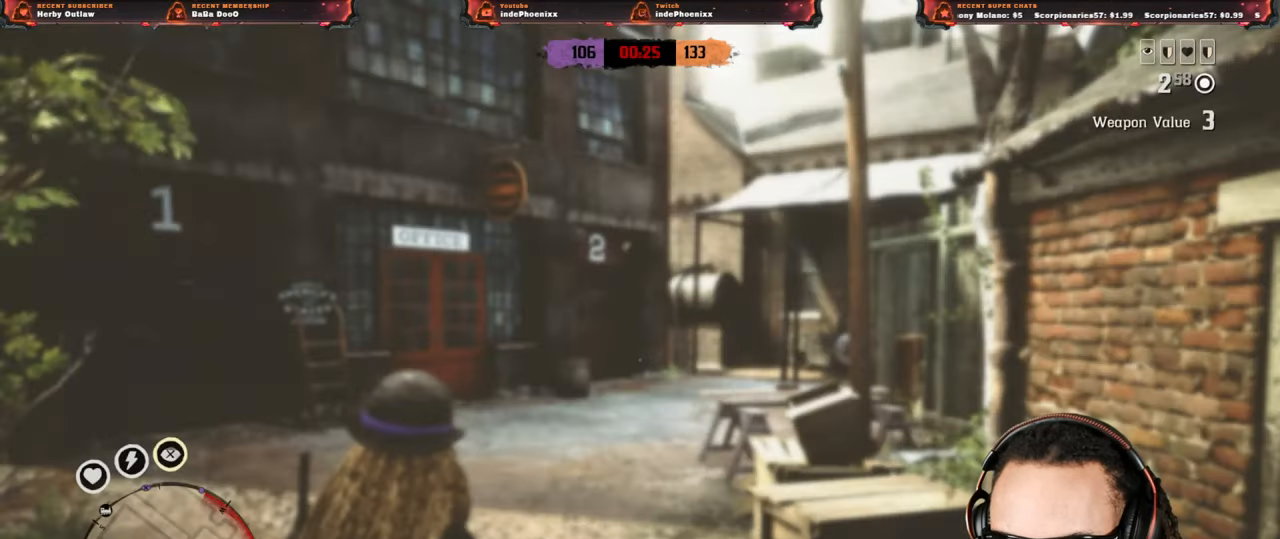
{"buttons": [], "left_stick": "up", "right_stick": "up-left", "events": [[100, "L3", "down"], [133, "right_stick", "up-left"], [217, "L3", "up"], [250, "L1", "down"], [250, "R1", "down"], [283, "R1", "up"], [317, "L1", "up"], [400, "L3", "down"], [500, "L3", "up"]]}
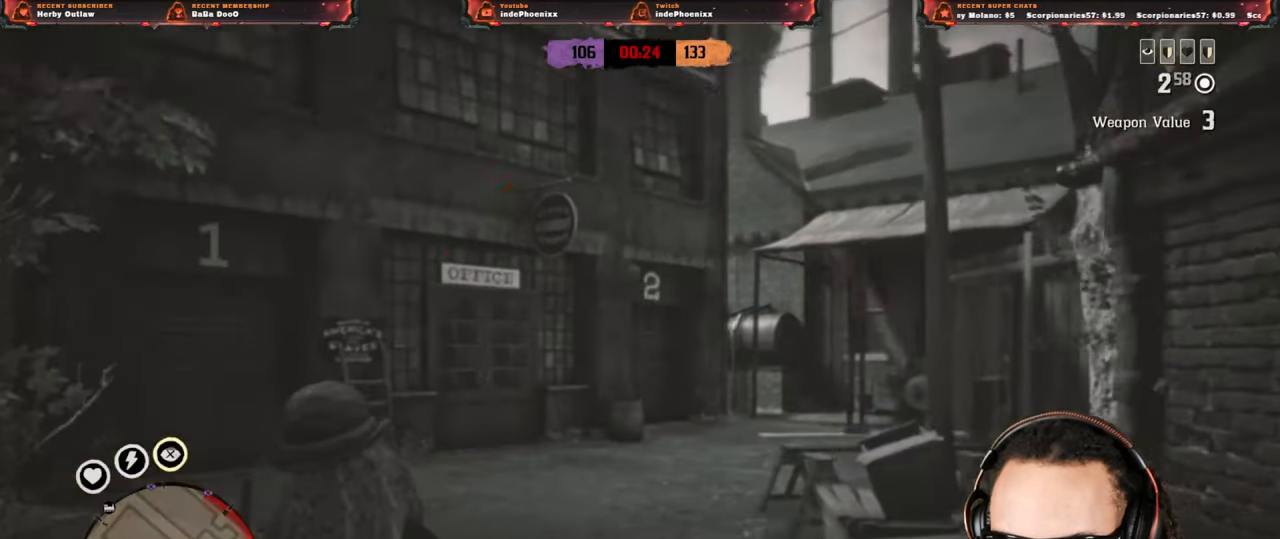
{"buttons": [], "left_stick": "up", "right_stick": "center", "events": [[67, "right_stick", "down-right"], [167, "right_stick", "right"], [367, "right_stick", "center"]]}
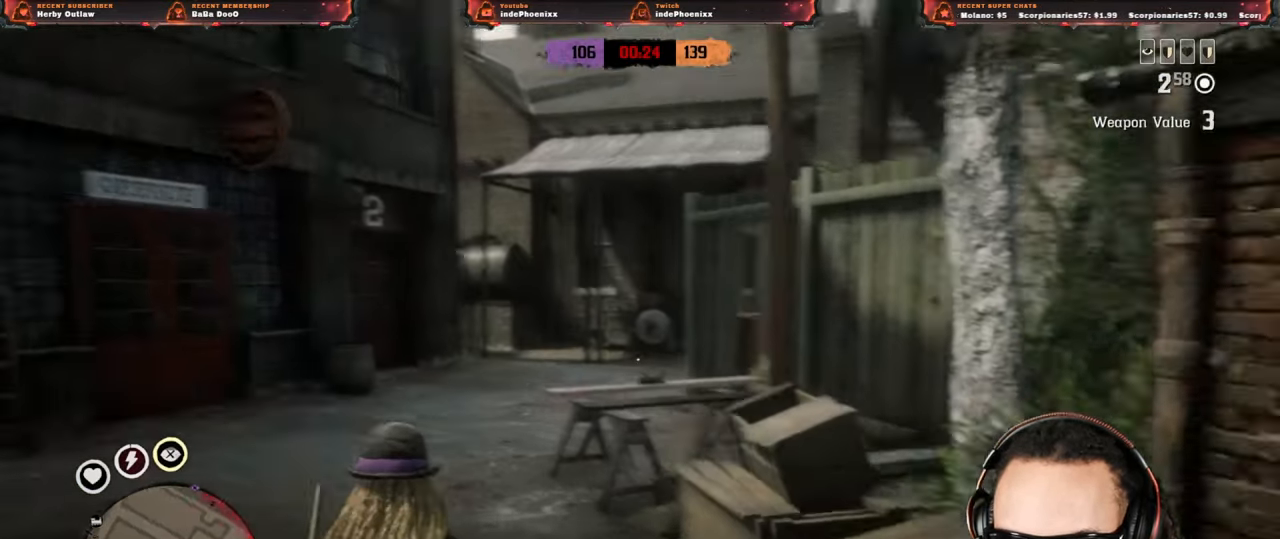
{"buttons": [], "left_stick": "up", "right_stick": "center", "events": []}
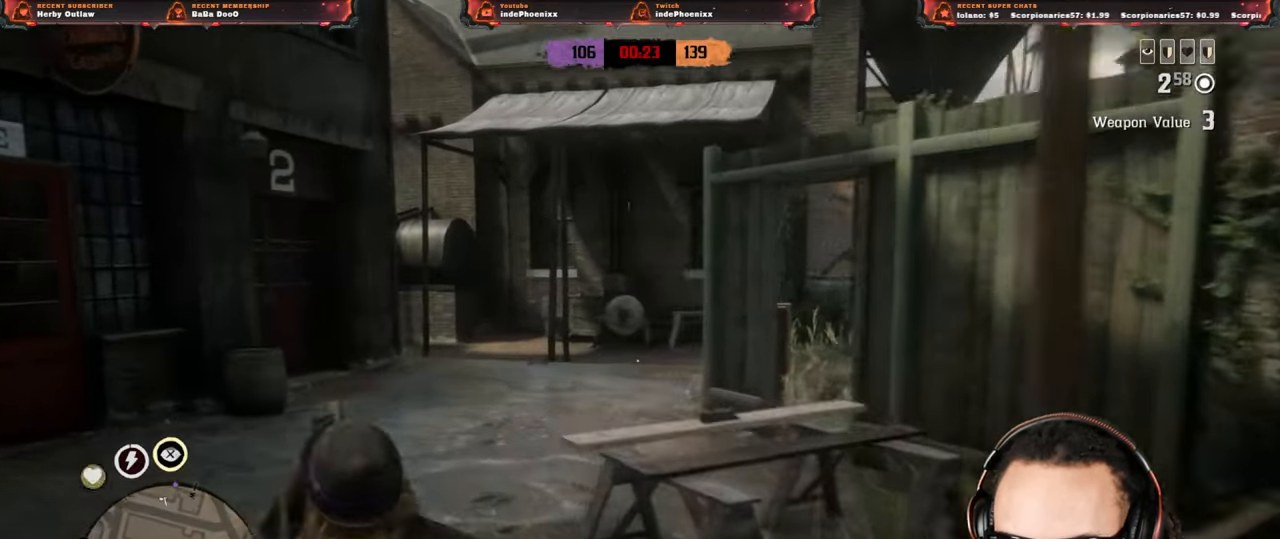
{"buttons": [], "left_stick": "up", "right_stick": "down-right", "events": [[33, "right_stick", "down-right"], [333, "right_stick", "center"], [500, "right_stick", "down-right"]]}
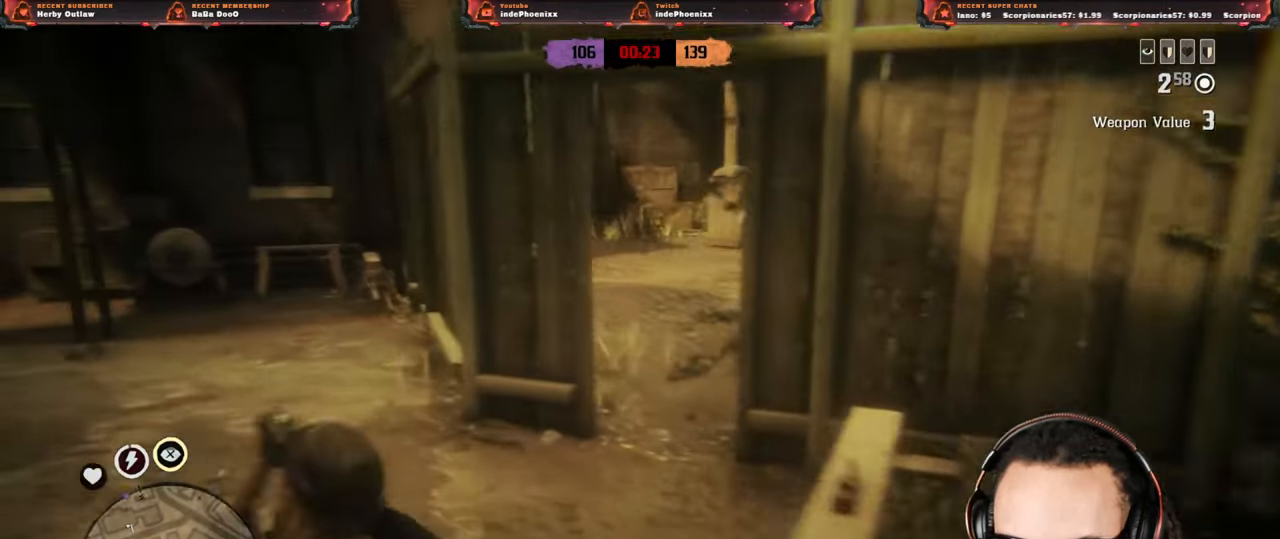
{"buttons": [], "left_stick": "up-right", "right_stick": "center", "events": [[33, "right_stick", "center"], [300, "SELECT", "down"], [350, "SELECT", "up"], [417, "SELECT", "down"], [467, "left_stick", "up-right"], [483, "SELECT", "up"]]}
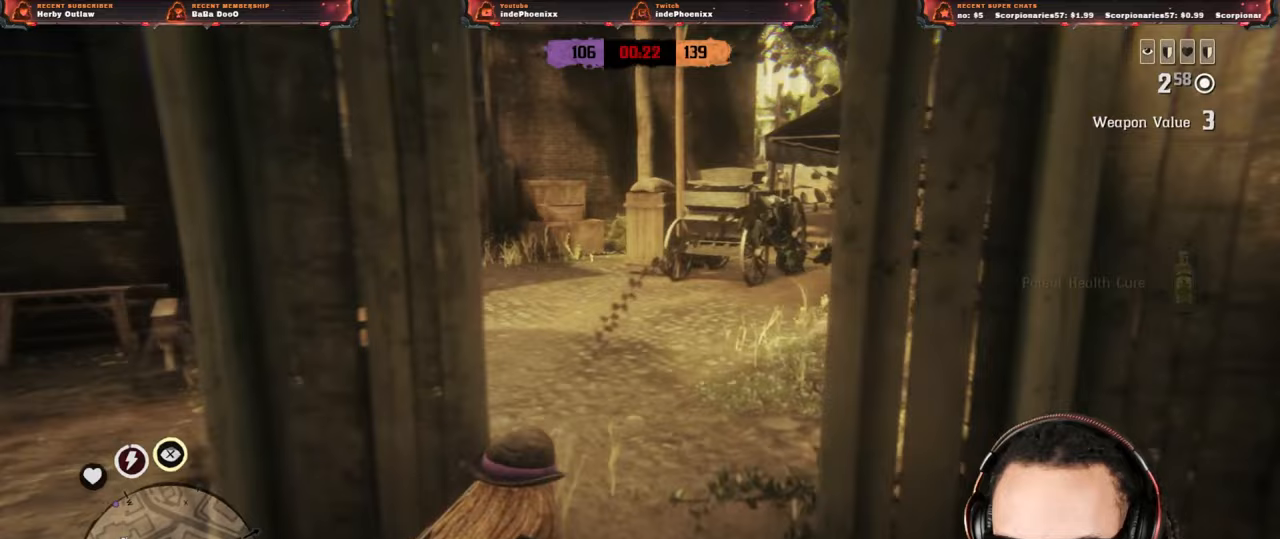
{"buttons": [], "left_stick": "up", "right_stick": "center", "events": [[167, "left_stick", "up"], [200, "right_stick", "right"], [333, "right_stick", "center"]]}
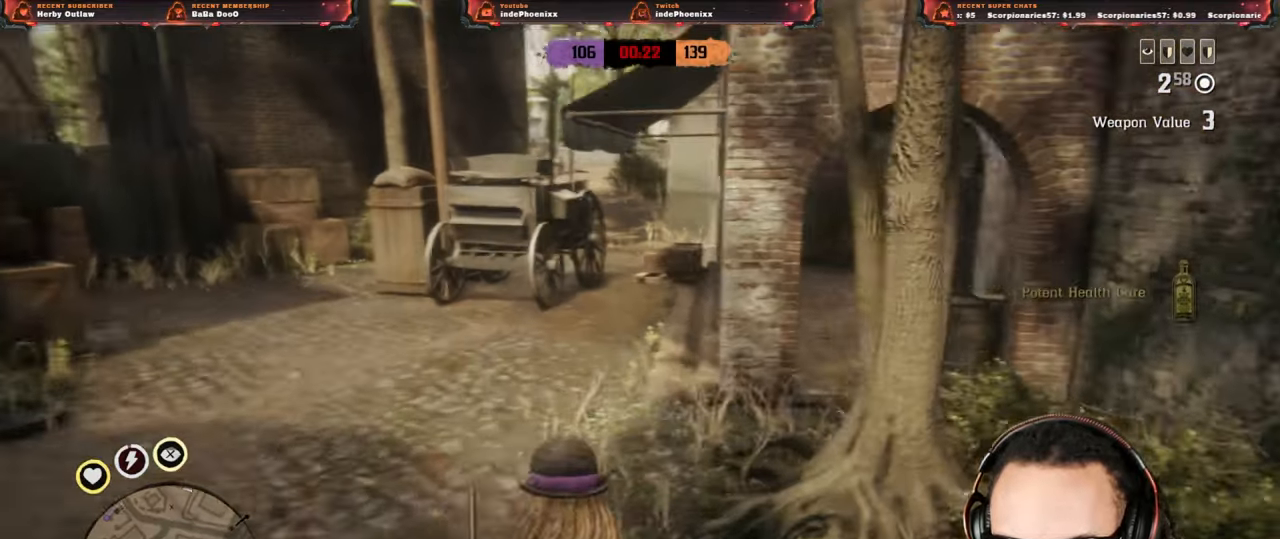
{"buttons": ["DPAD_DOWN"], "left_stick": "up", "right_stick": "center", "events": [[283, "DPAD_DOWN", "down"]]}
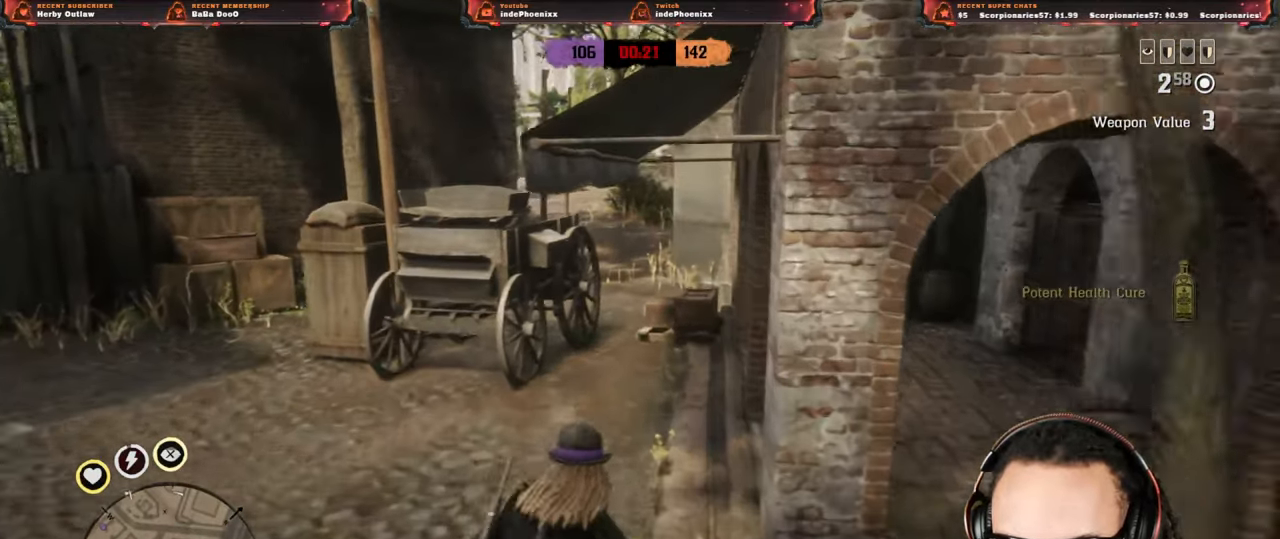
{"buttons": ["DPAD_DOWN"], "left_stick": "up", "right_stick": "center", "events": []}
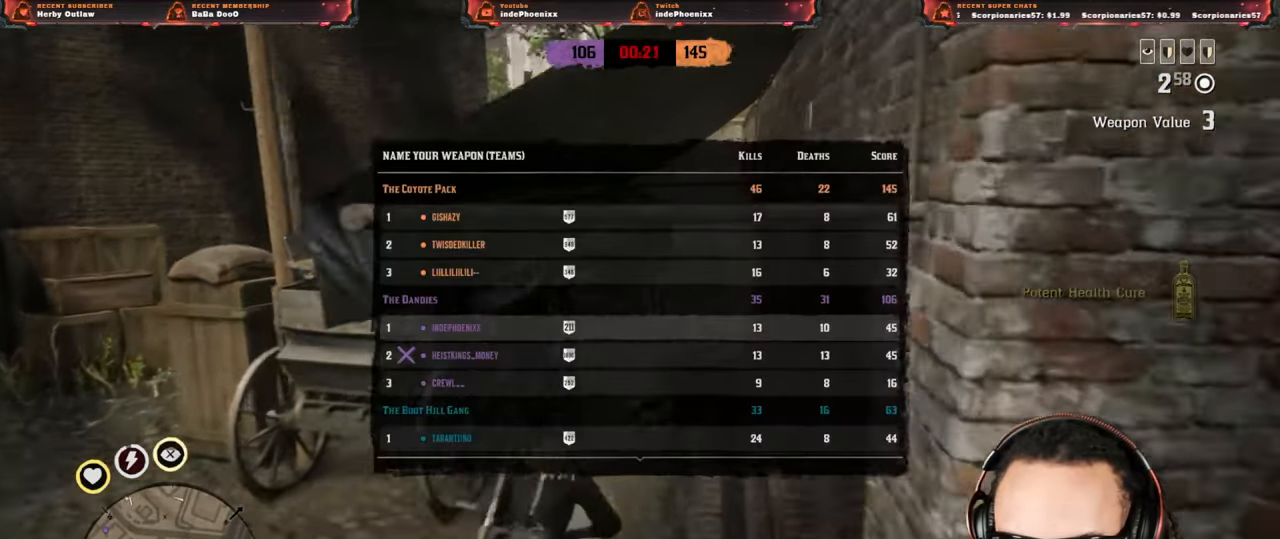
{"buttons": ["DPAD_DOWN"], "left_stick": "up", "right_stick": "center", "events": []}
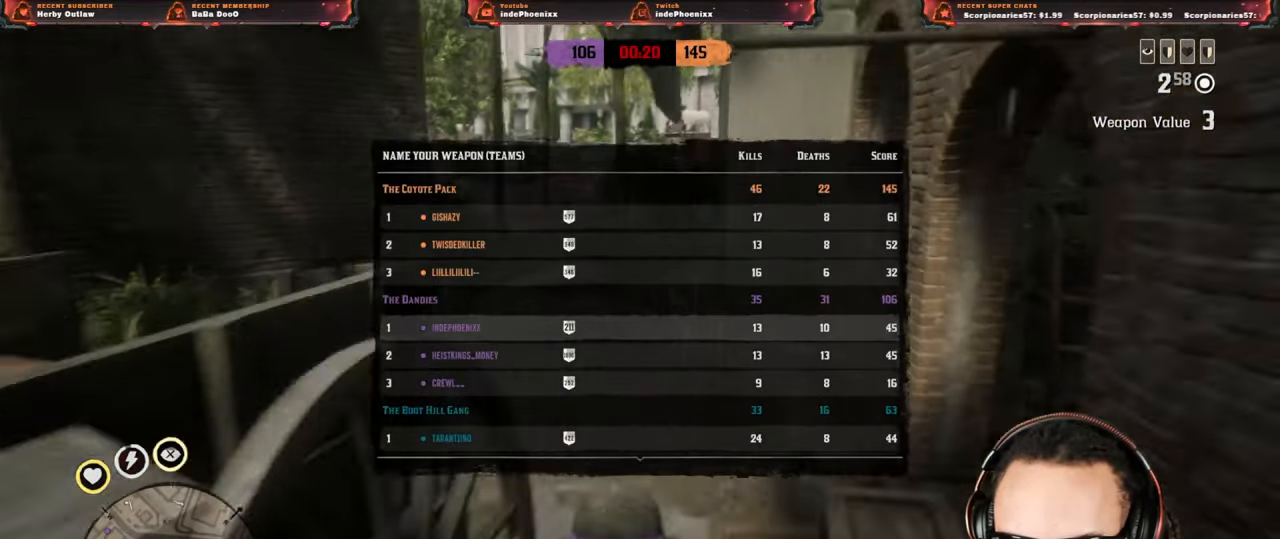
{"buttons": ["DPAD_DOWN"], "left_stick": "up", "right_stick": "center", "events": []}
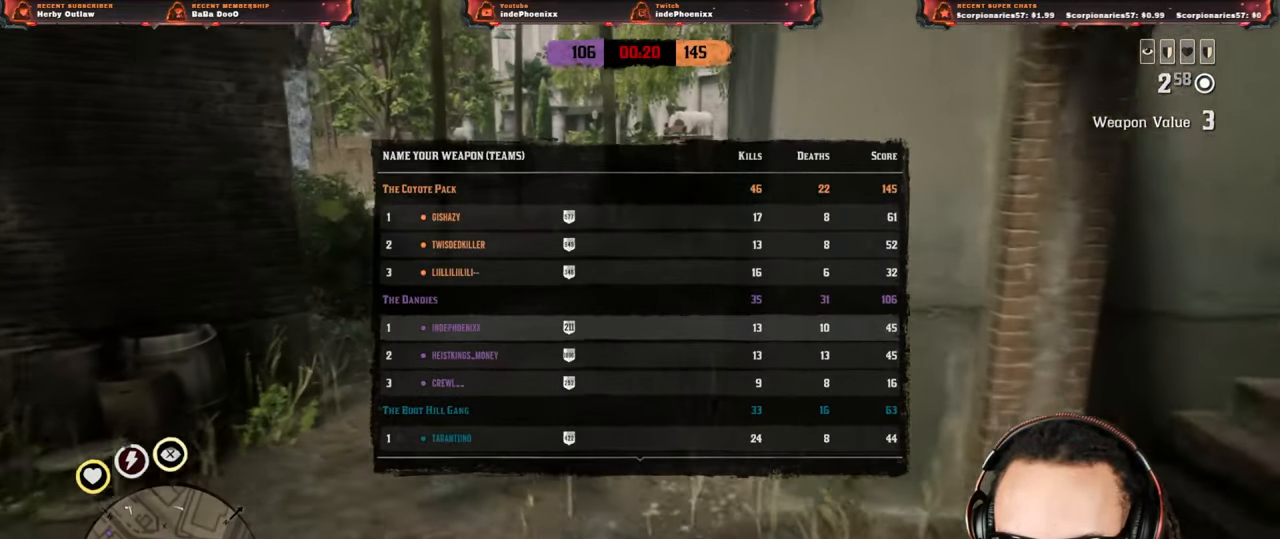
{"buttons": ["DPAD_DOWN"], "left_stick": "up", "right_stick": "center", "events": []}
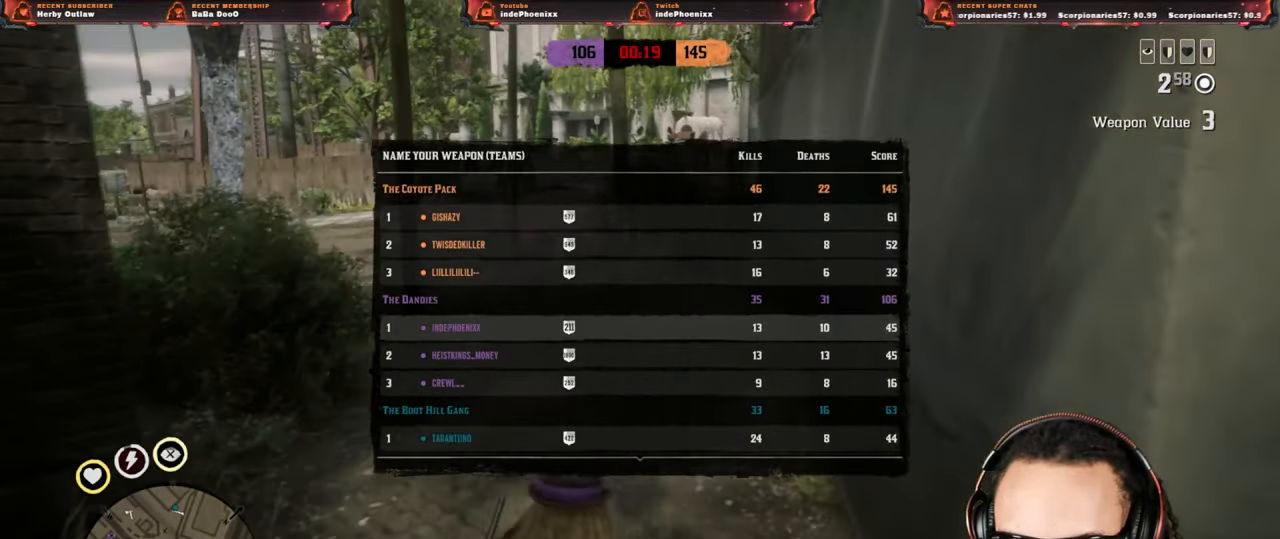
{"buttons": ["DPAD_DOWN"], "left_stick": "up", "right_stick": "down", "events": [[267, "right_stick", "down"]]}
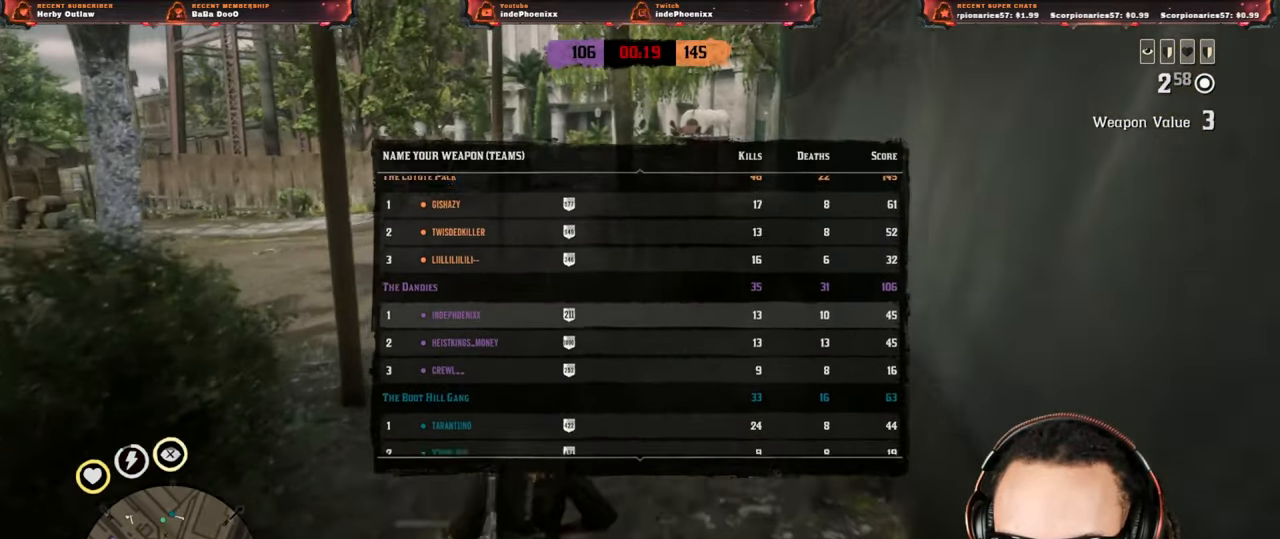
{"buttons": ["DPAD_DOWN"], "left_stick": "up", "right_stick": "down", "events": []}
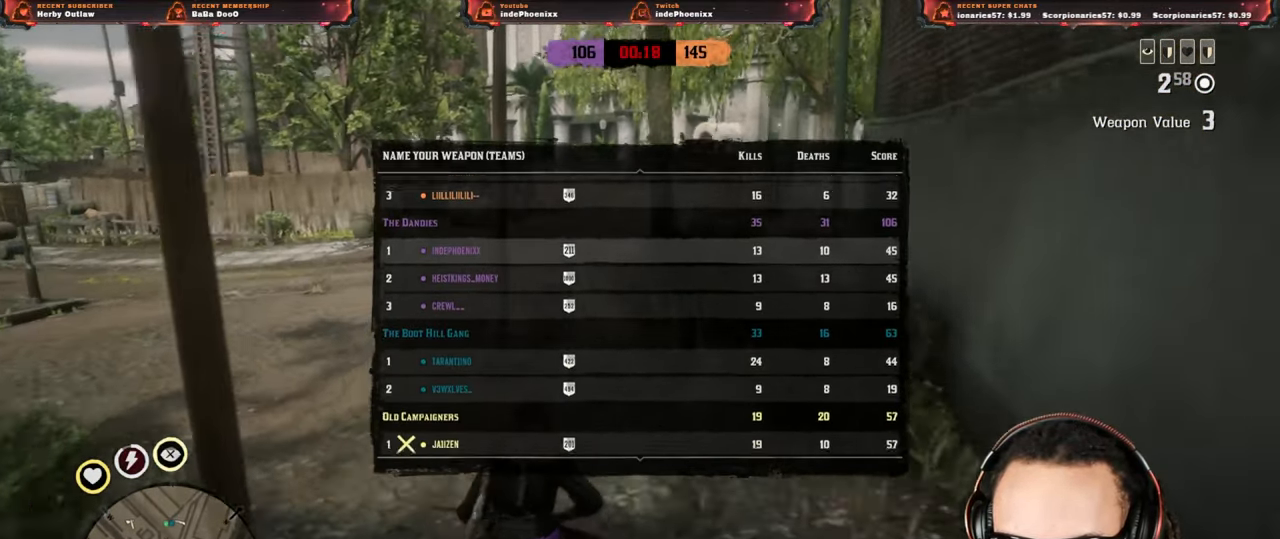
{"buttons": ["DPAD_DOWN"], "left_stick": "up", "right_stick": "down", "events": []}
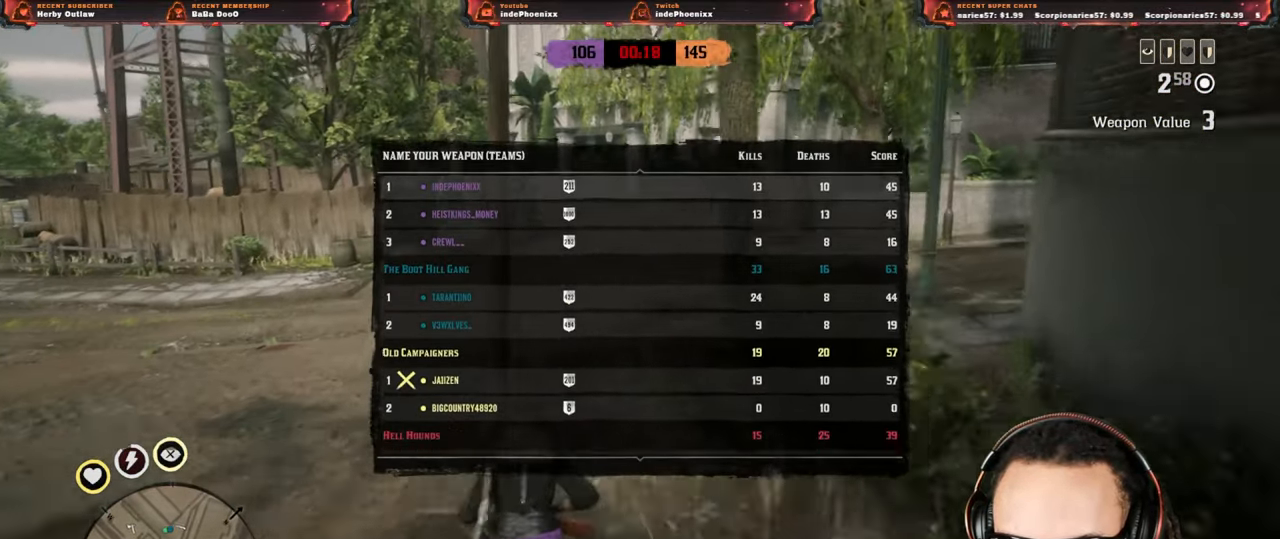
{"buttons": [], "left_stick": "up", "right_stick": "center", "events": [[367, "DPAD_DOWN", "up"], [367, "right_stick", "center"]]}
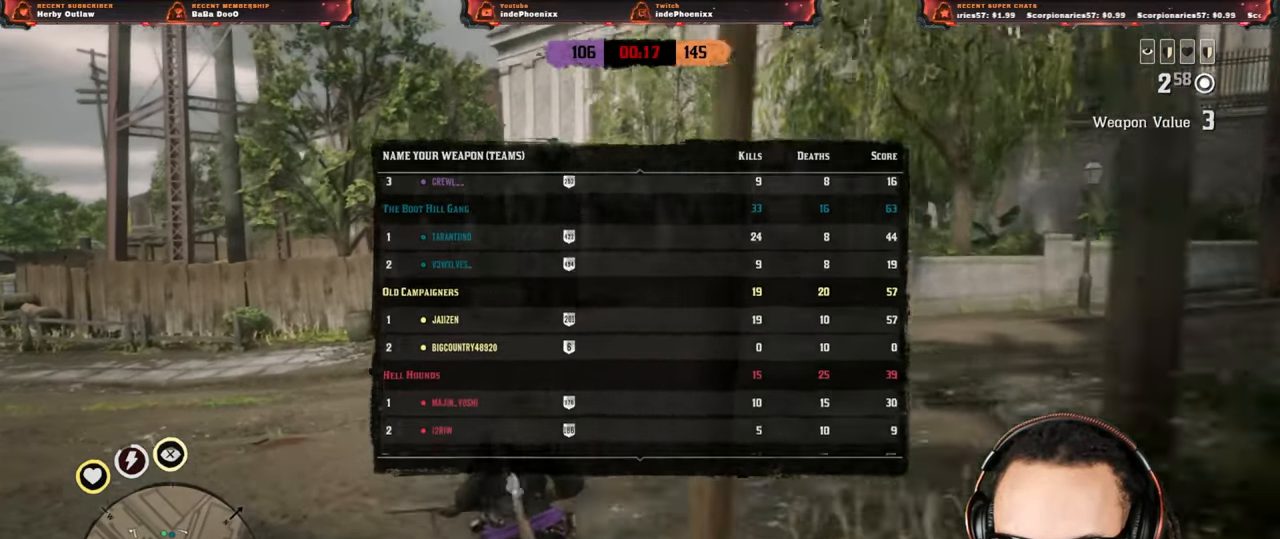
{"buttons": [], "left_stick": "up", "right_stick": "center", "events": []}
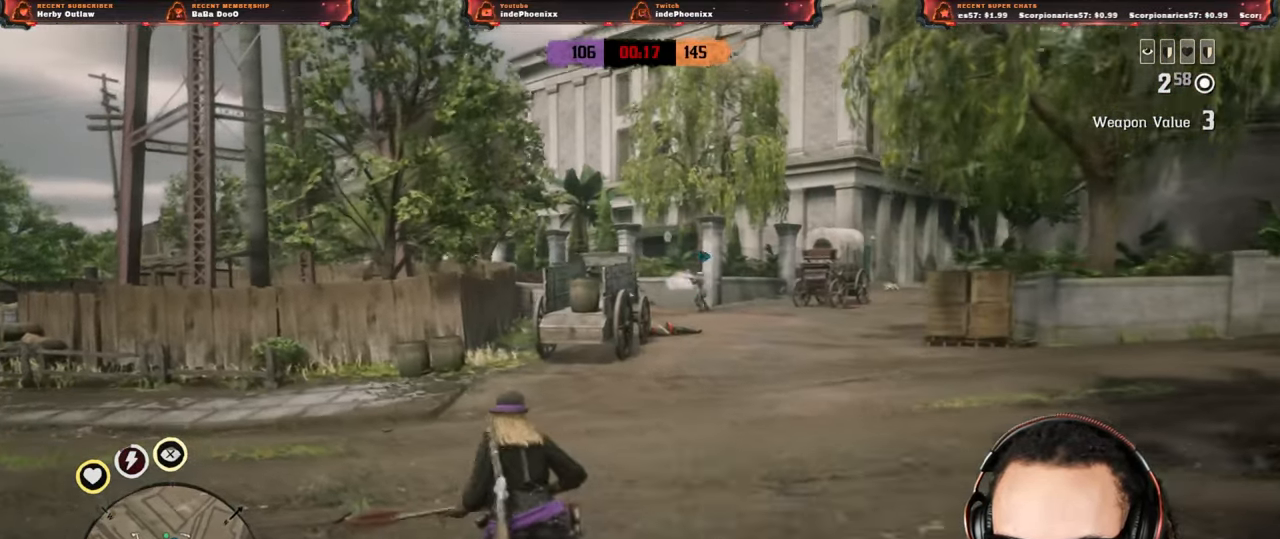
{"buttons": [], "left_stick": "up", "right_stick": "center", "events": []}
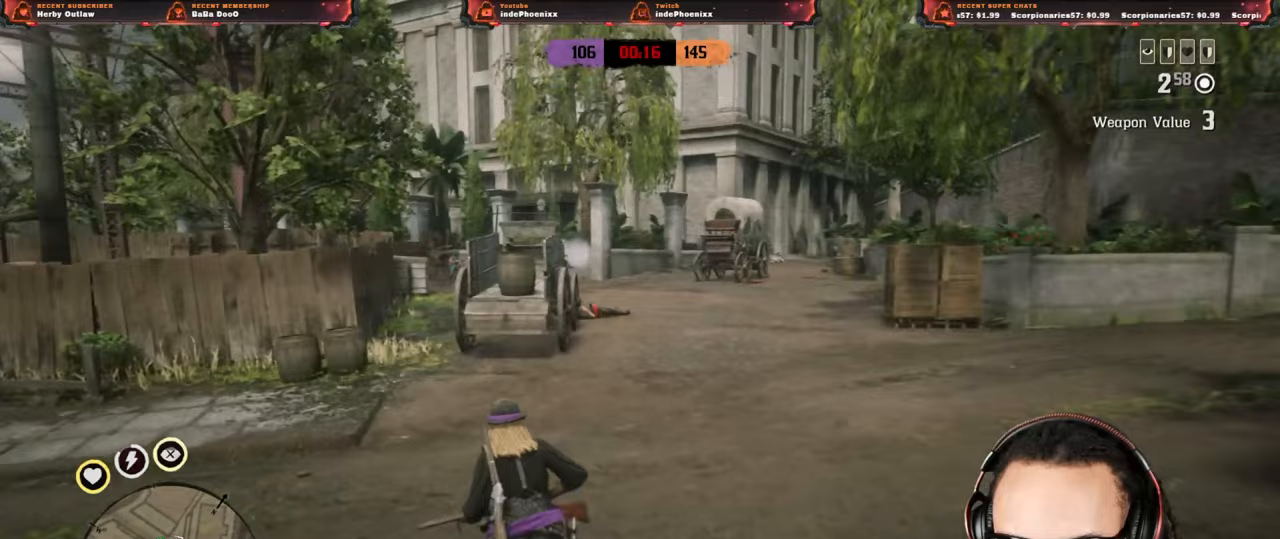
{"buttons": [], "left_stick": "up", "right_stick": "center", "events": [[267, "L1", "down"], [417, "L1", "up"]]}
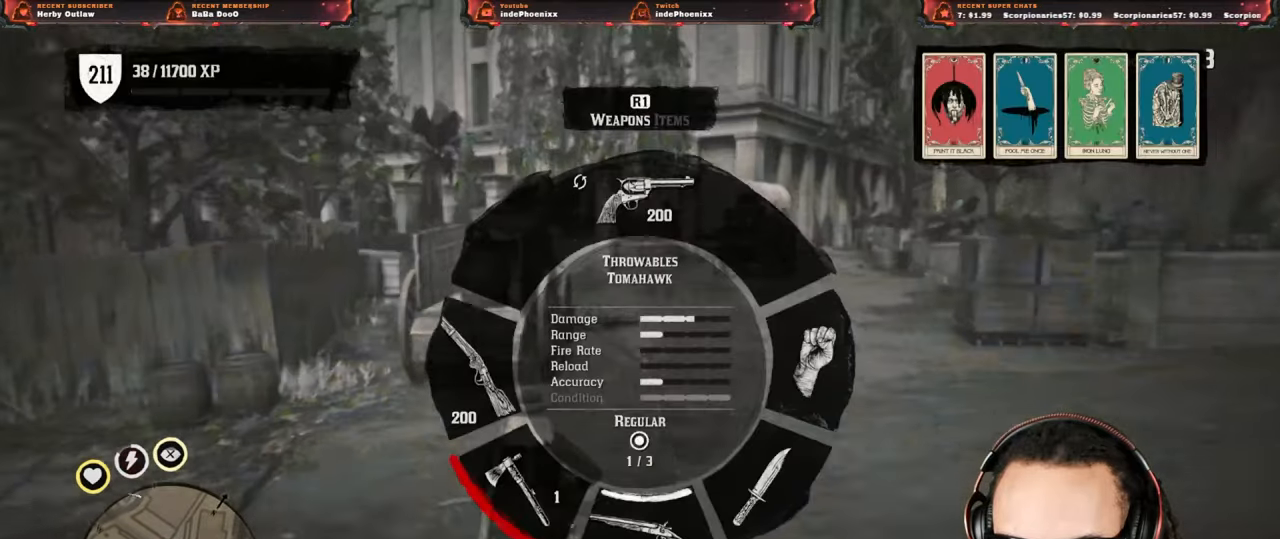
{"buttons": [], "left_stick": "up-right", "right_stick": "down-left", "events": [[83, "right_stick", "down-left"], [133, "left_stick", "up-right"]]}
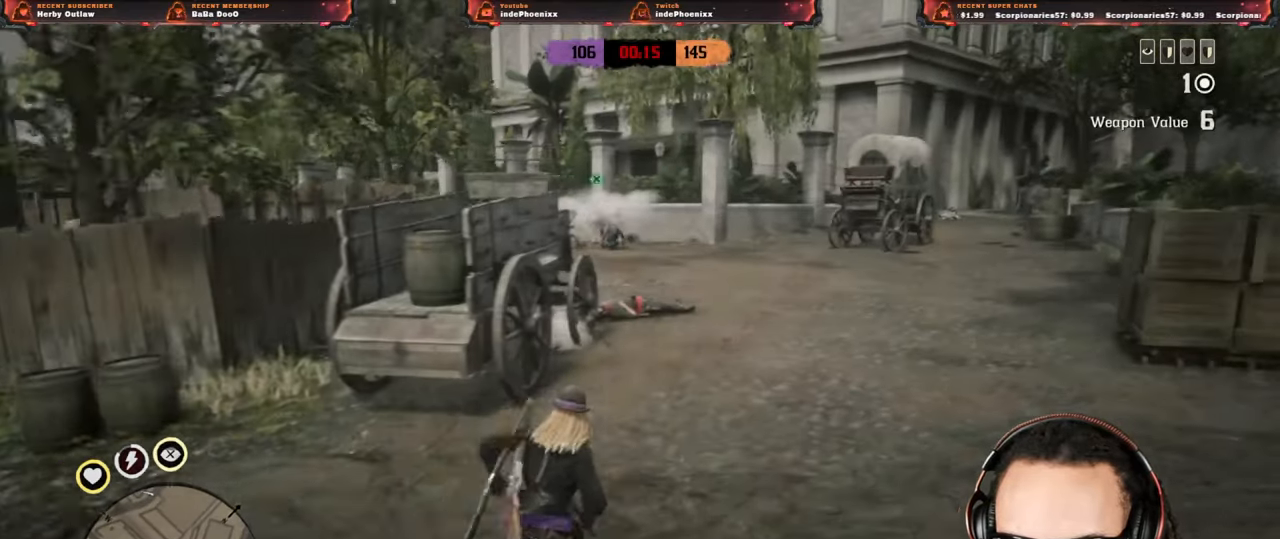
{"buttons": ["L2", "R2"], "left_stick": "up-right", "right_stick": "center", "events": [[17, "L2", "down"], [100, "right_stick", "center"], [150, "R2", "down"], [183, "R3", "down"], [183, "right_stick", "up"], [283, "R3", "up"], [400, "right_stick", "center"]]}
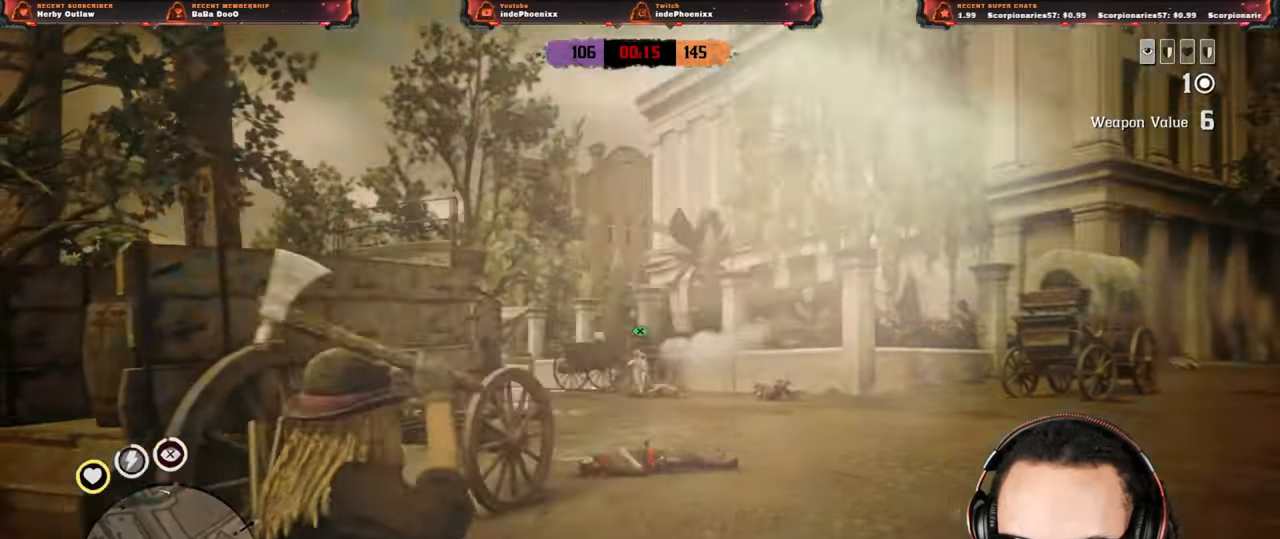
{"buttons": [], "left_stick": "up-right", "right_stick": "down", "events": [[167, "right_stick", "down"], [283, "R2", "up"], [367, "L2", "up"]]}
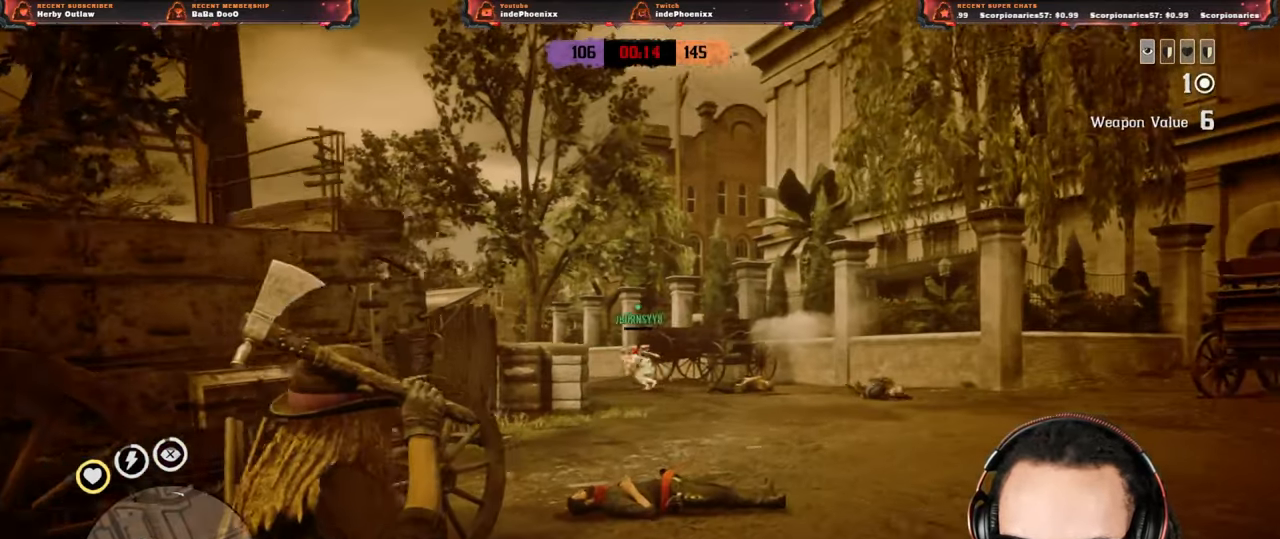
{"buttons": [], "left_stick": "up", "right_stick": "down", "events": [[117, "CROSS", "down"], [267, "CROSS", "up"], [333, "left_stick", "up"]]}
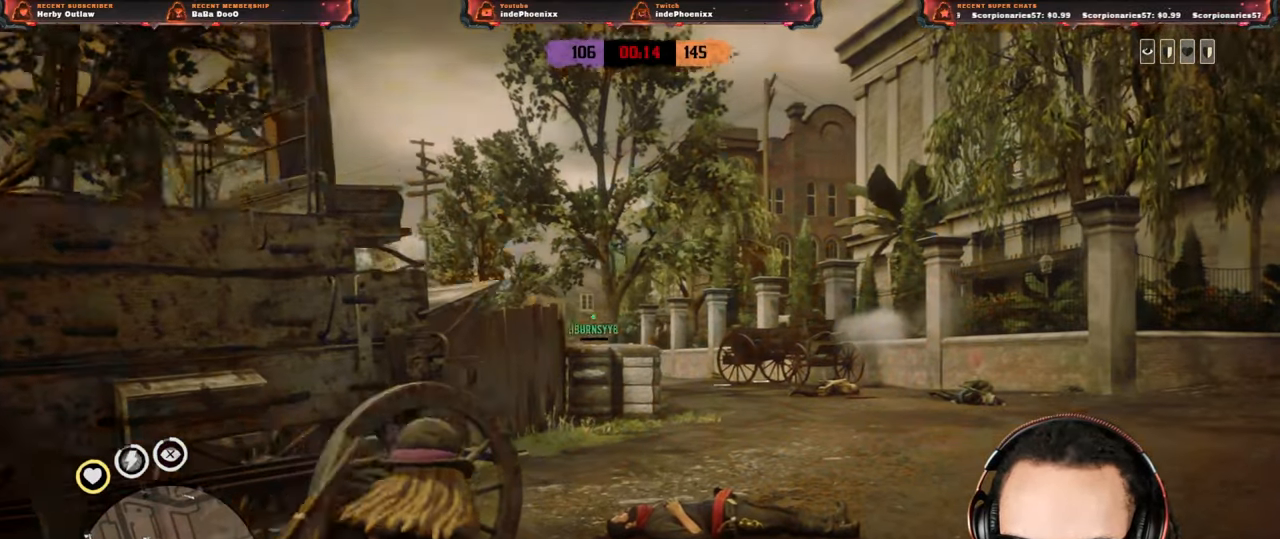
{"buttons": [], "left_stick": "up", "right_stick": "center", "events": [[33, "L1", "down"], [217, "L1", "up"], [300, "L3", "down"], [417, "right_stick", "center"], [433, "L3", "up"]]}